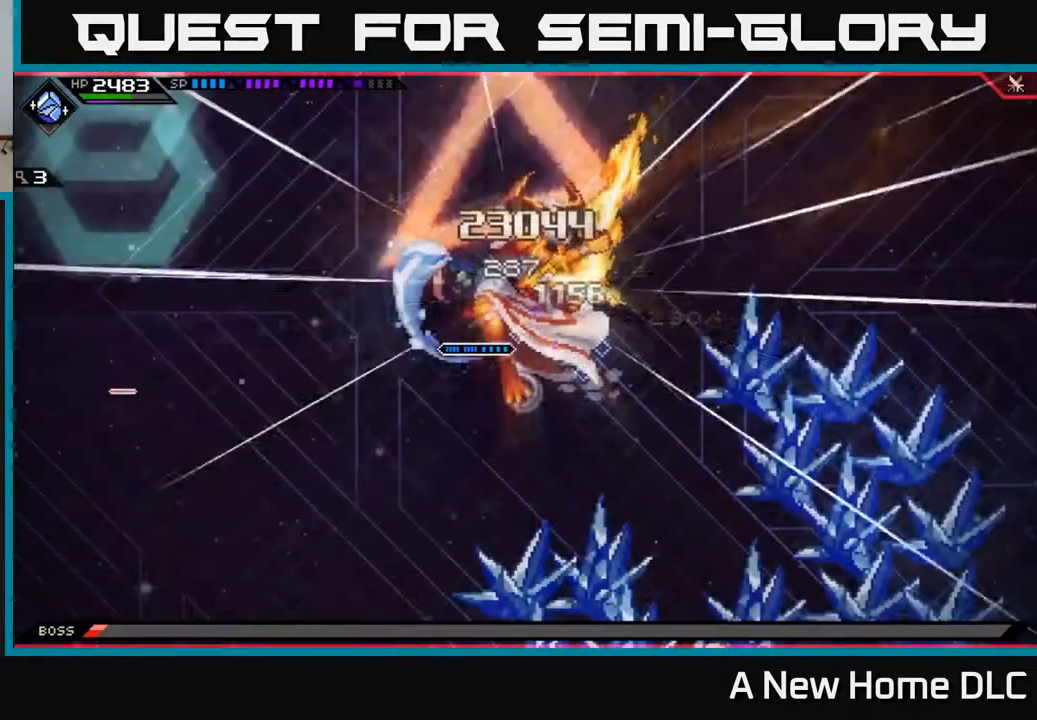
Gameplay with a controller (Xbox layout); each line is a JSON object with the inputs held at the frame after it. "events" lists button and stick changes between this image and that frame as [ms after this image, input, new state], when the widget could be followed in between.
{"buttons": [], "left_stick": "down-right", "right_stick": "center", "events": [[33, "X", "down"], [133, "X", "up"], [200, "L1", "down"], [233, "X", "down"], [317, "X", "up"], [333, "L1", "up"], [483, "left_stick", "down-right"]]}
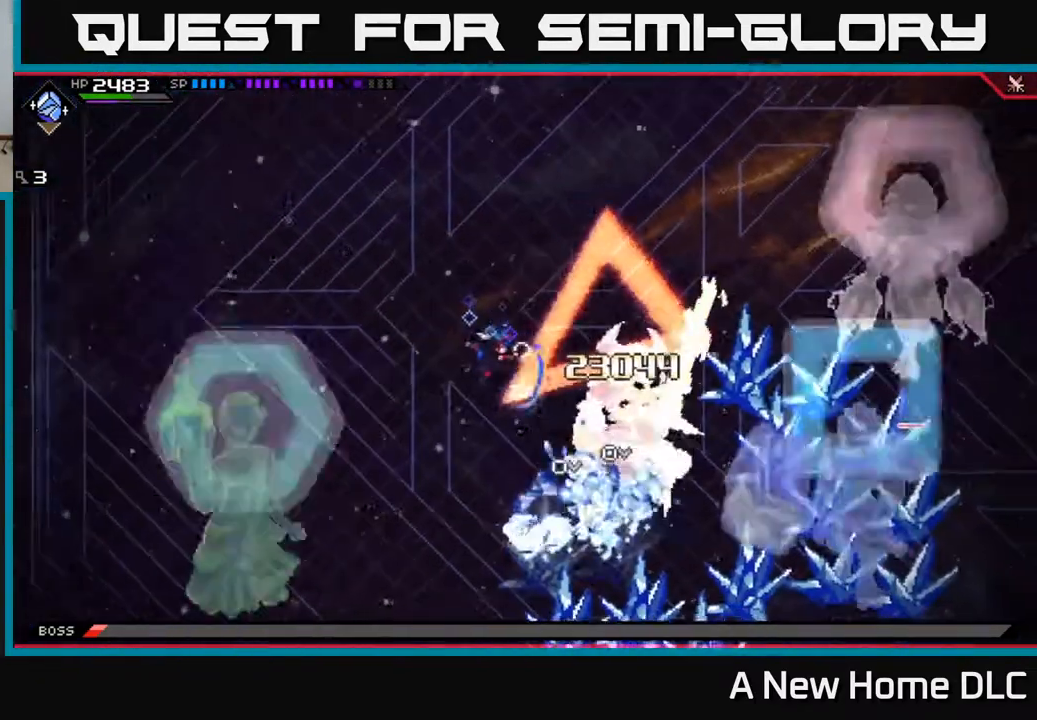
{"buttons": [], "left_stick": "up-right", "right_stick": "center", "events": [[133, "L1", "down"], [200, "L1", "up"], [450, "left_stick", "up-right"]]}
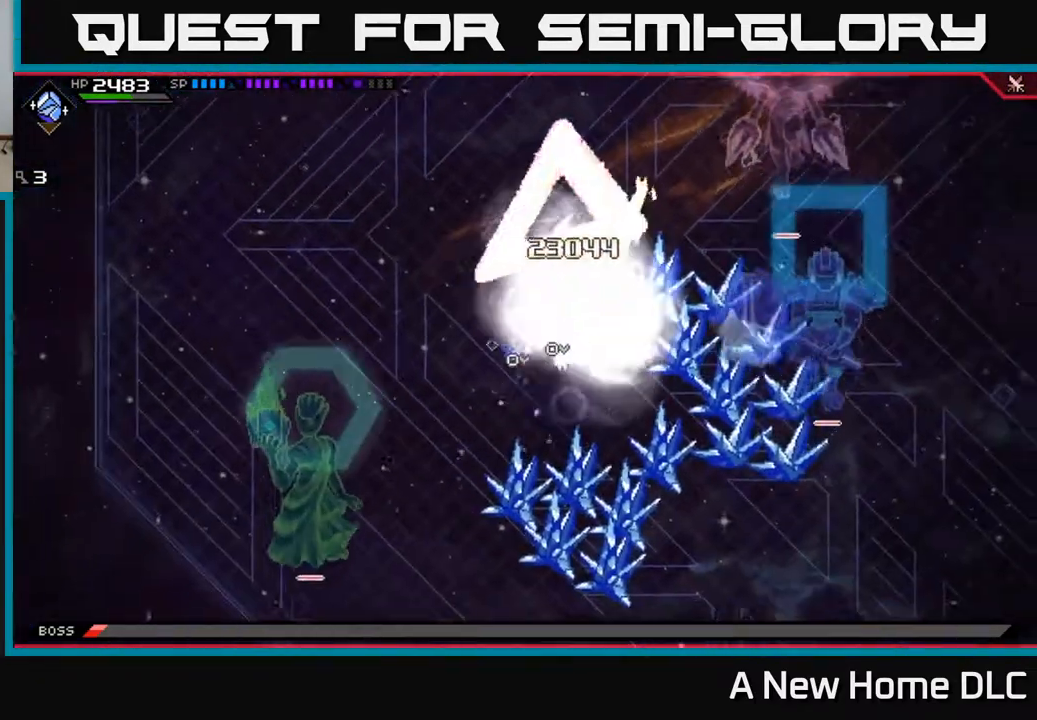
{"buttons": [], "left_stick": "center", "right_stick": "center", "events": [[283, "left_stick", "up"], [383, "left_stick", "center"]]}
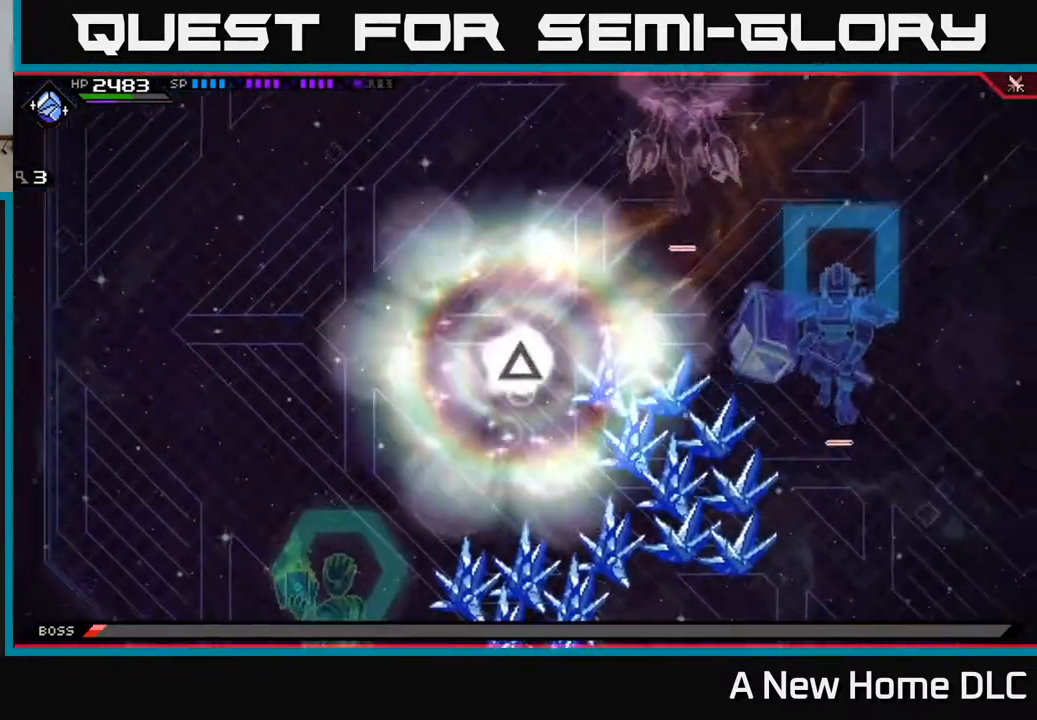
{"buttons": ["L2"], "left_stick": "center", "right_stick": "center", "events": [[117, "L2", "down"]]}
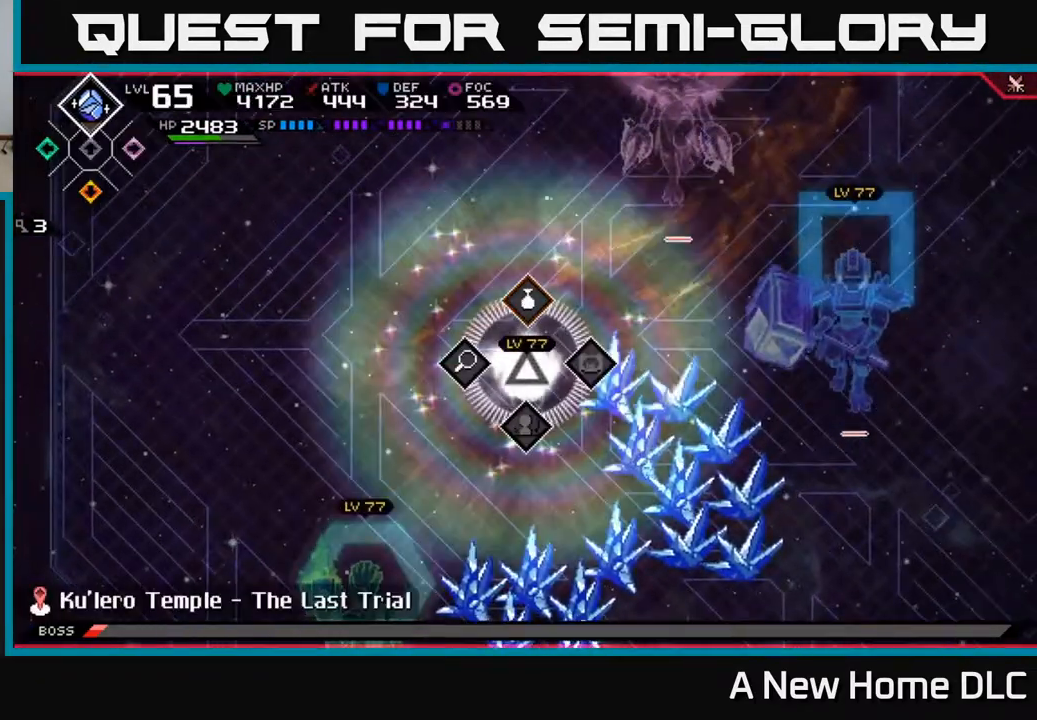
{"buttons": ["L2"], "left_stick": "center", "right_stick": "center", "events": [[267, "A", "down"], [317, "A", "up"]]}
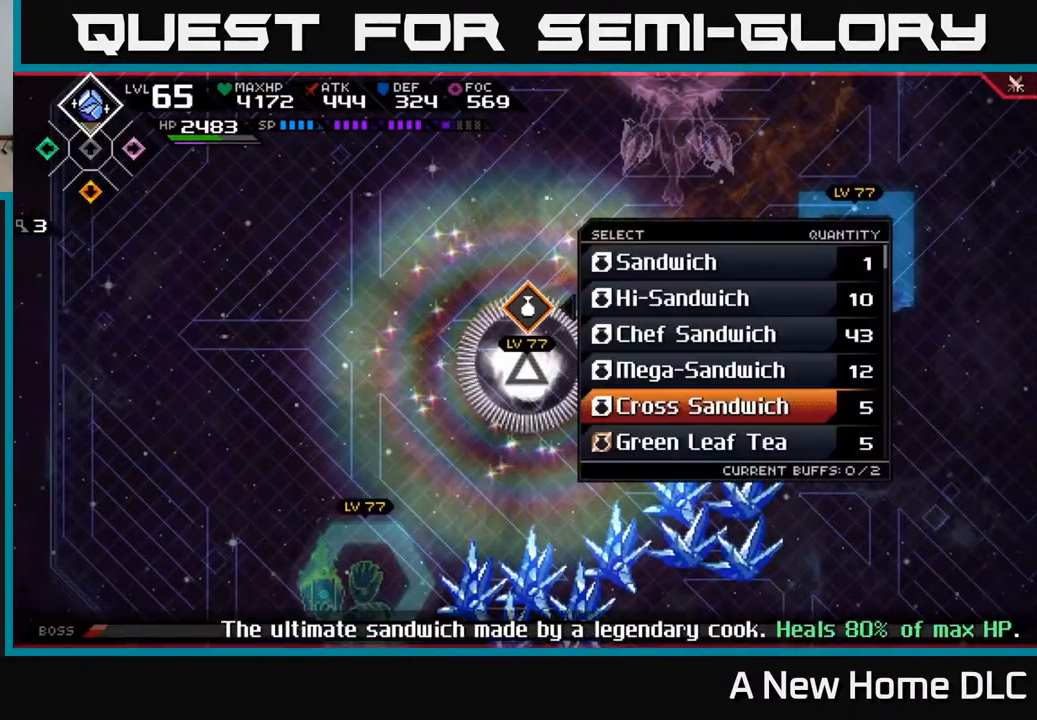
{"buttons": ["A", "L2"], "left_stick": "center", "right_stick": "center", "events": [[467, "A", "down"]]}
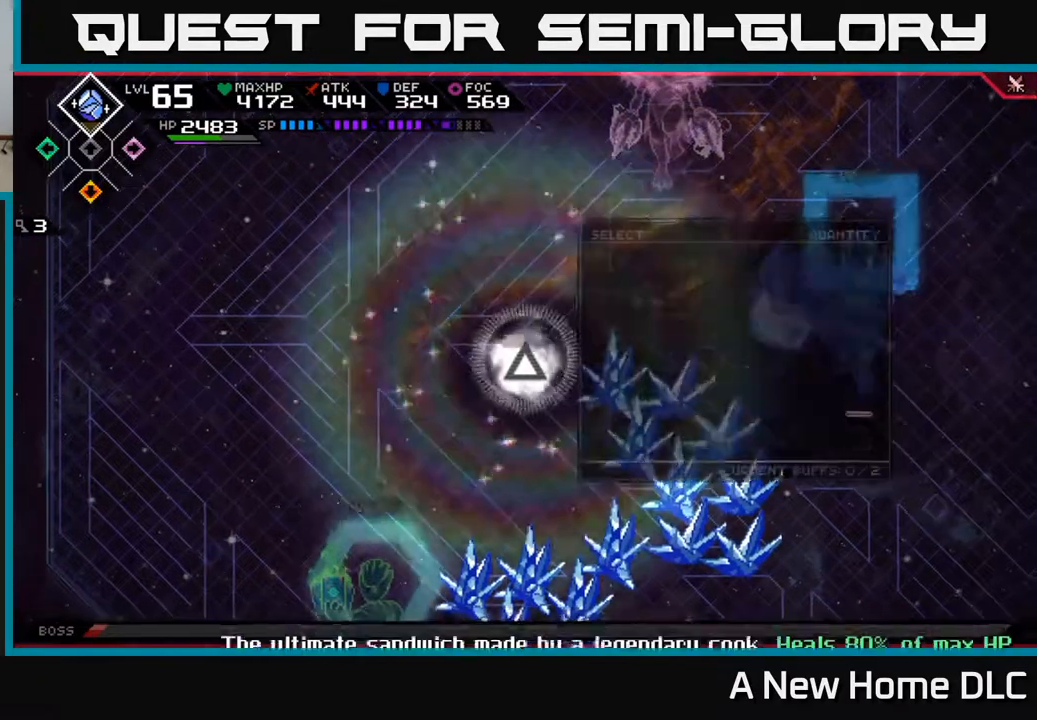
{"buttons": [], "left_stick": "center", "right_stick": "center", "events": [[17, "A", "up"], [283, "L2", "up"]]}
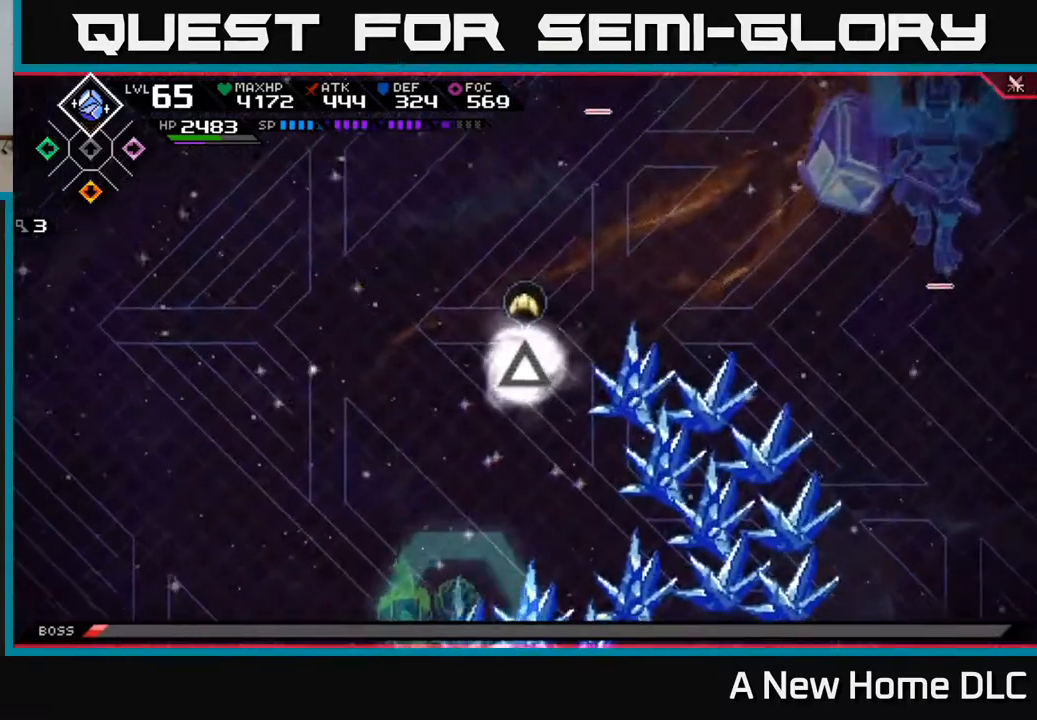
{"buttons": [], "left_stick": "center", "right_stick": "center", "events": []}
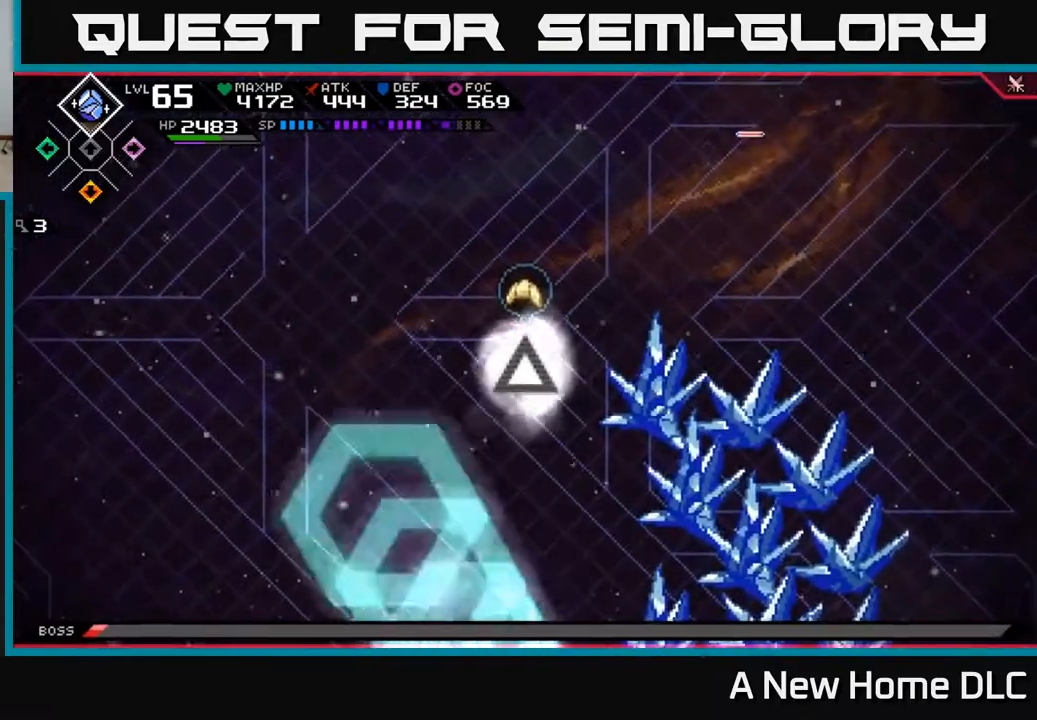
{"buttons": [], "left_stick": "center", "right_stick": "center", "events": []}
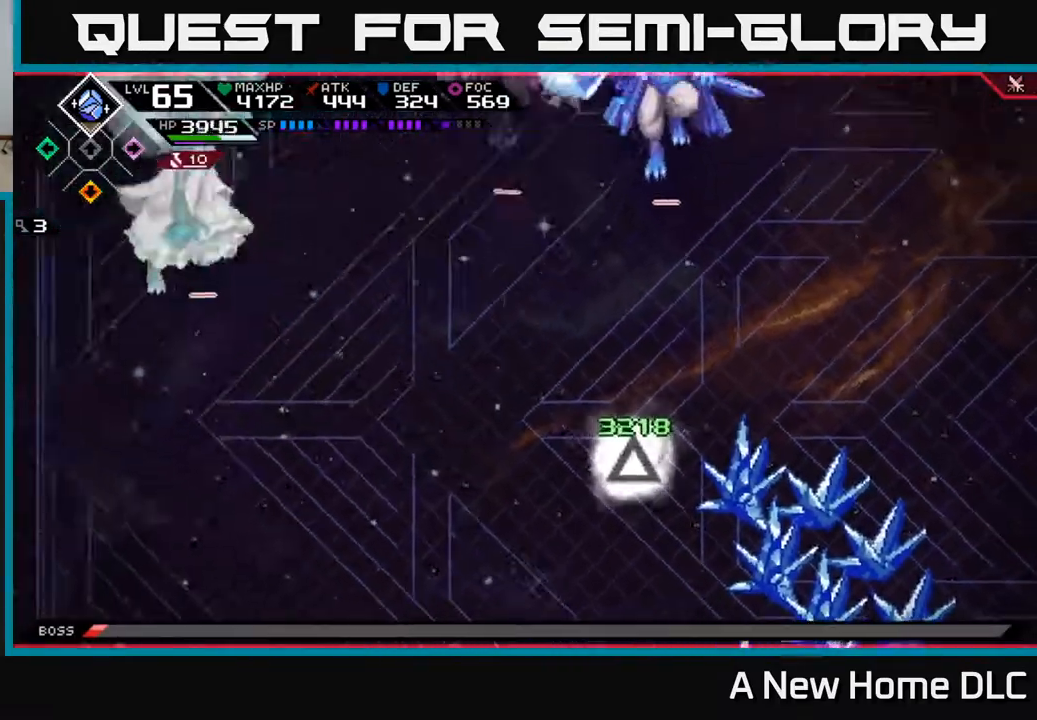
{"buttons": [], "left_stick": "right", "right_stick": "center", "events": [[17, "left_stick", "right"], [150, "left_stick", "up-right"], [333, "left_stick", "right"]]}
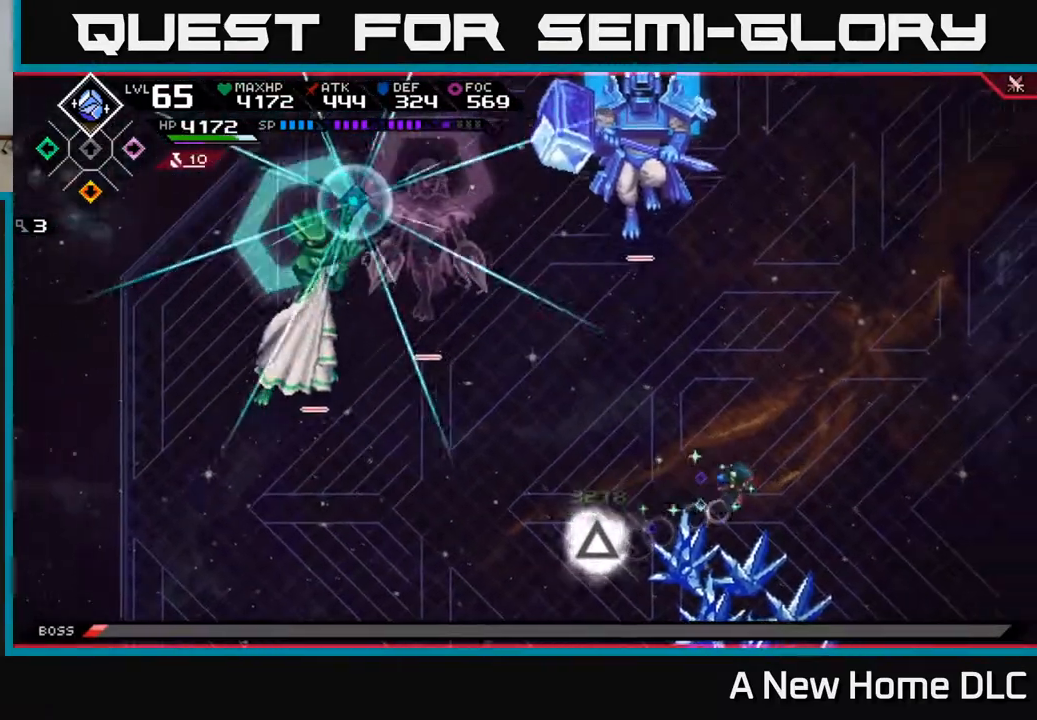
{"buttons": [], "left_stick": "up", "right_stick": "center", "events": [[250, "left_stick", "up-right"], [317, "L1", "down"], [367, "left_stick", "up"], [433, "L1", "up"]]}
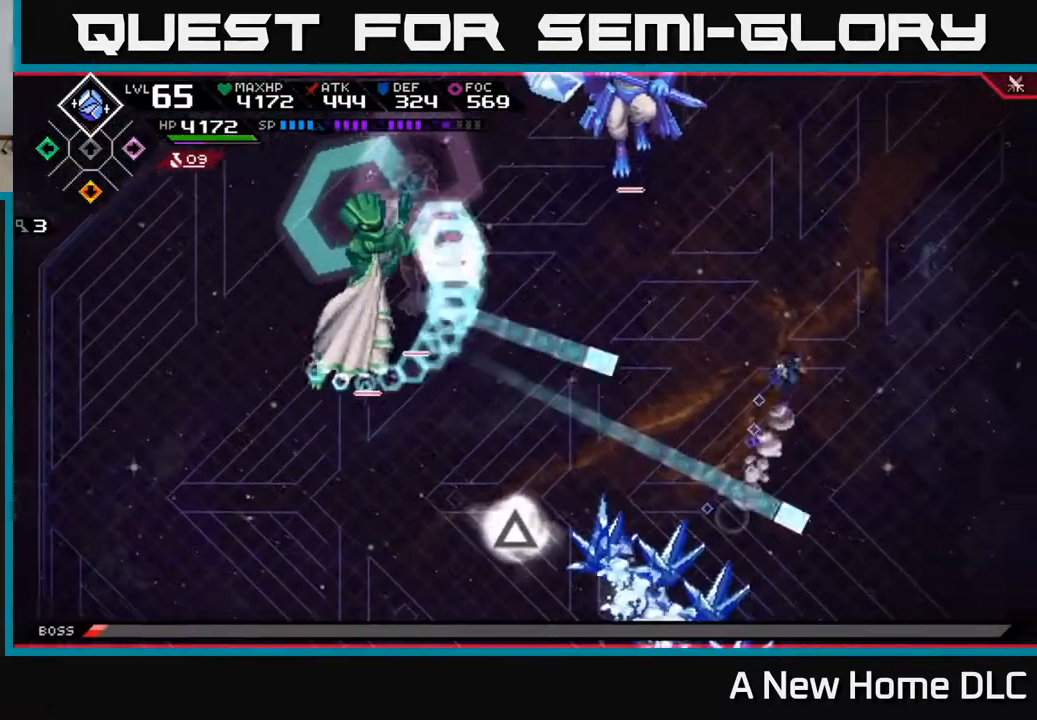
{"buttons": [], "left_stick": "up", "right_stick": "center", "events": [[83, "L1", "down"], [217, "L1", "up"], [383, "L1", "down"], [500, "L1", "up"]]}
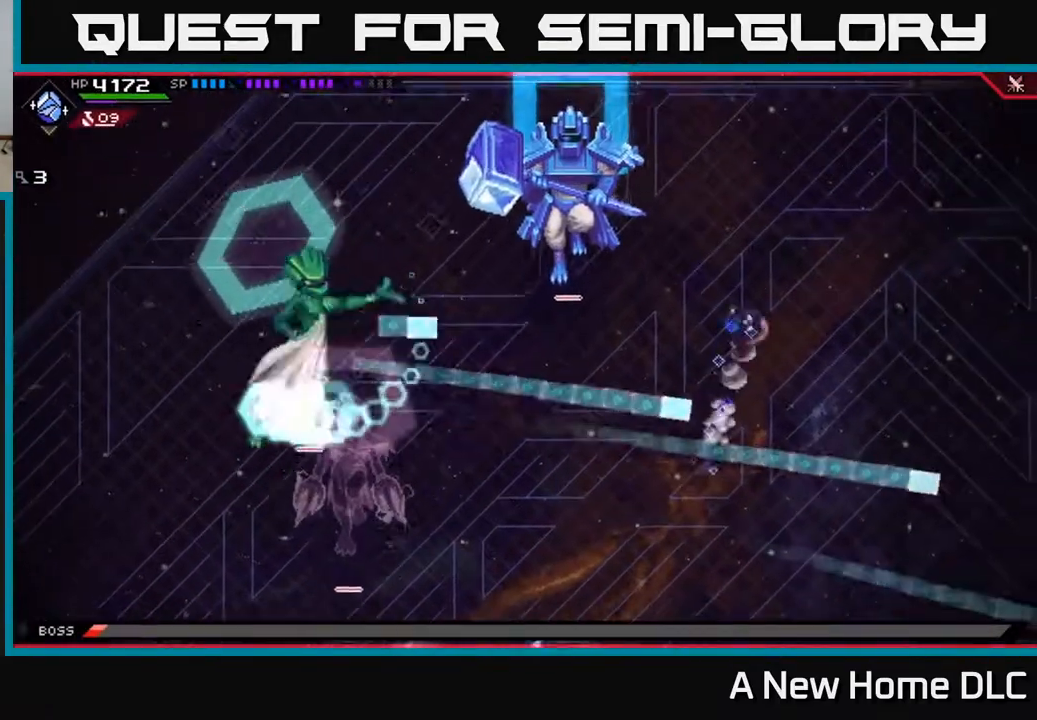
{"buttons": [], "left_stick": "up", "right_stick": "center", "events": [[83, "L1", "down"], [183, "L1", "up"]]}
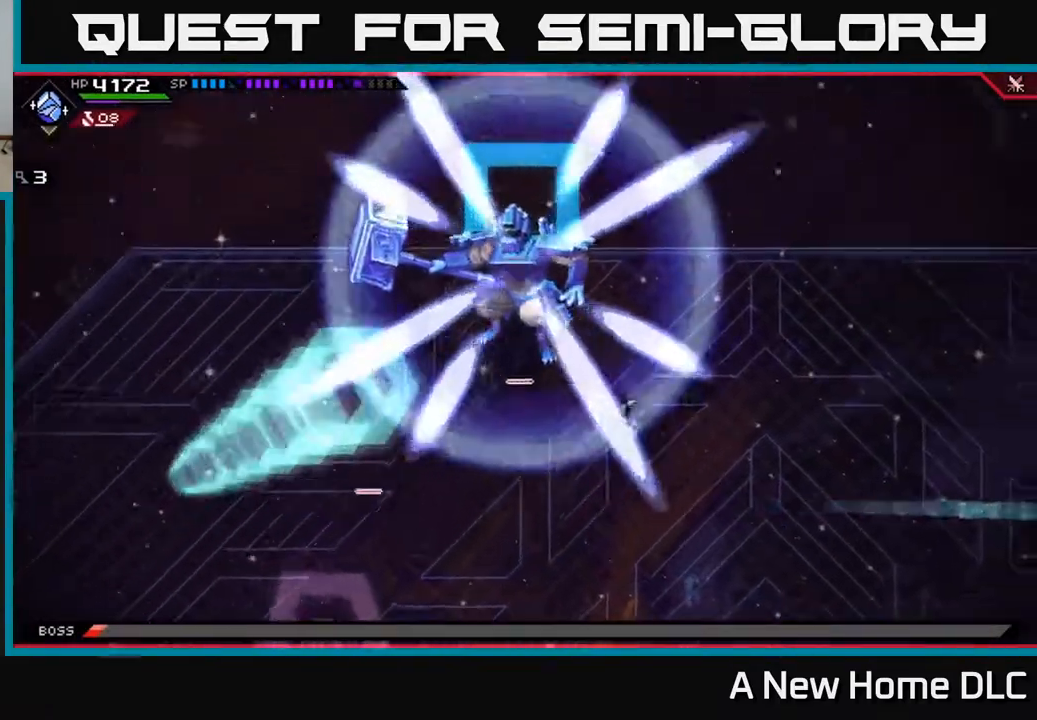
{"buttons": [], "left_stick": "down", "right_stick": "center", "events": [[33, "left_stick", "down"]]}
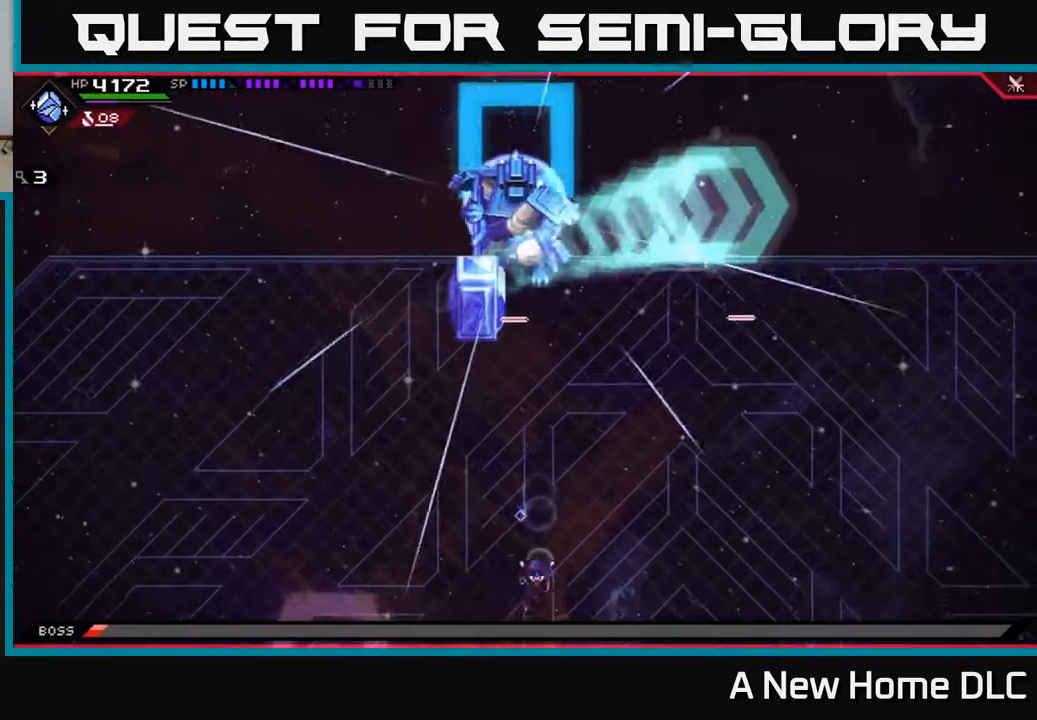
{"buttons": [], "left_stick": "up-left", "right_stick": "center", "events": [[117, "left_stick", "down-left"], [250, "left_stick", "left"], [450, "left_stick", "up-left"]]}
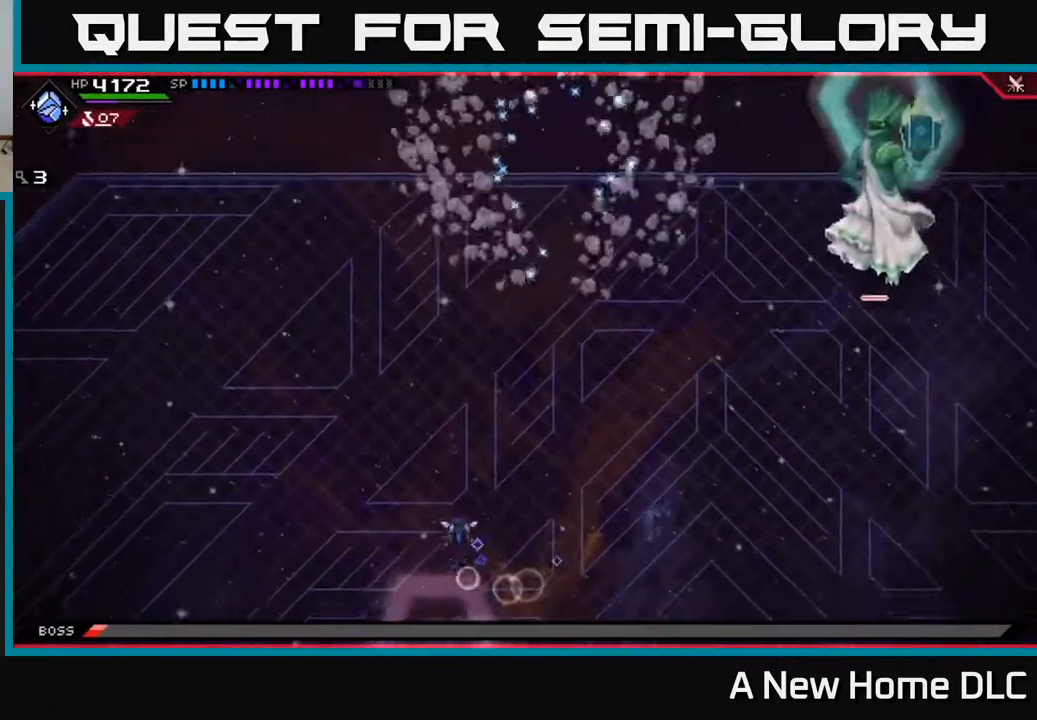
{"buttons": [], "left_stick": "up", "right_stick": "center", "events": [[33, "left_stick", "up"], [67, "L1", "down"], [167, "L1", "up"], [250, "L1", "down"], [400, "L1", "up"]]}
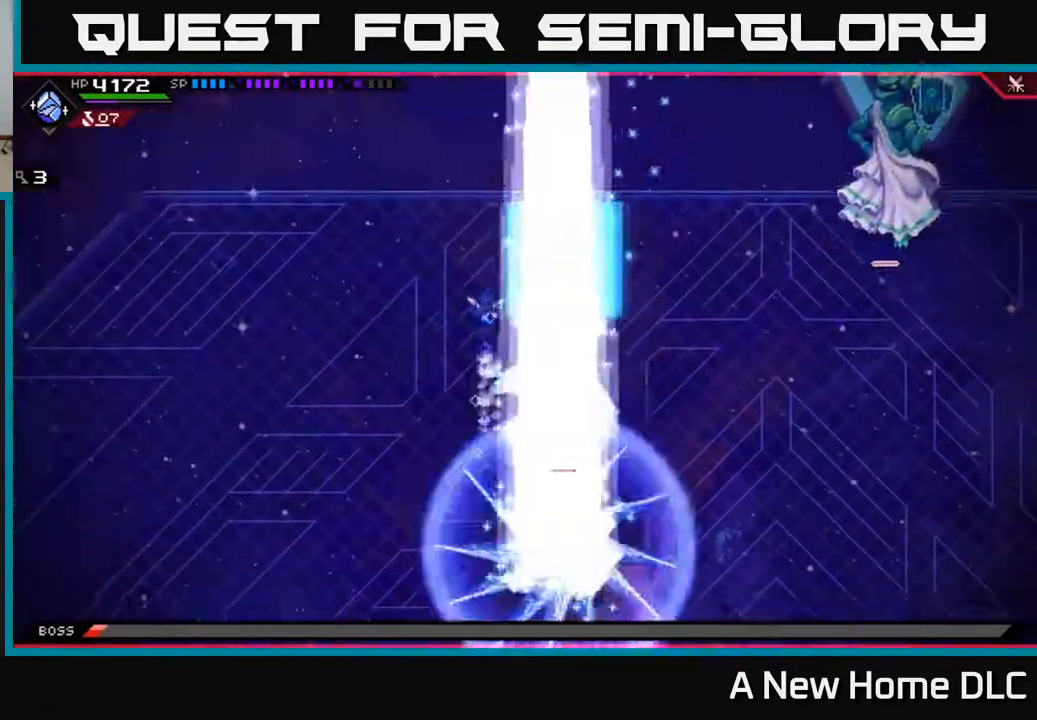
{"buttons": [], "left_stick": "left", "right_stick": "center", "events": [[200, "left_stick", "up-left"], [333, "left_stick", "left"]]}
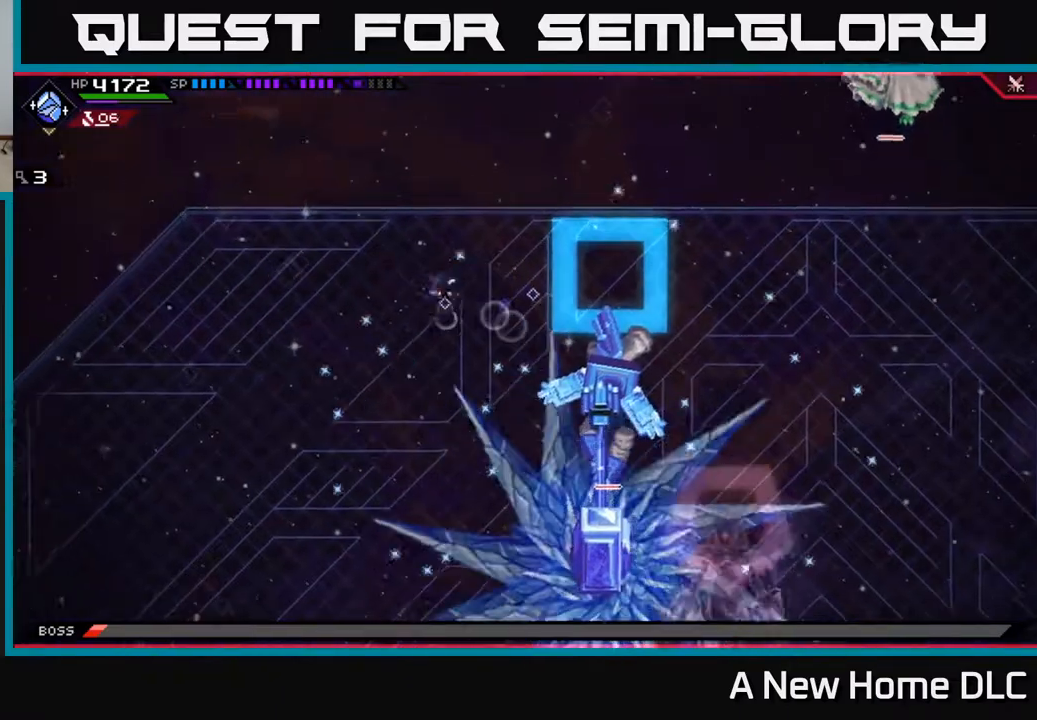
{"buttons": [], "left_stick": "down", "right_stick": "center", "events": [[17, "left_stick", "down-left"], [217, "left_stick", "down"]]}
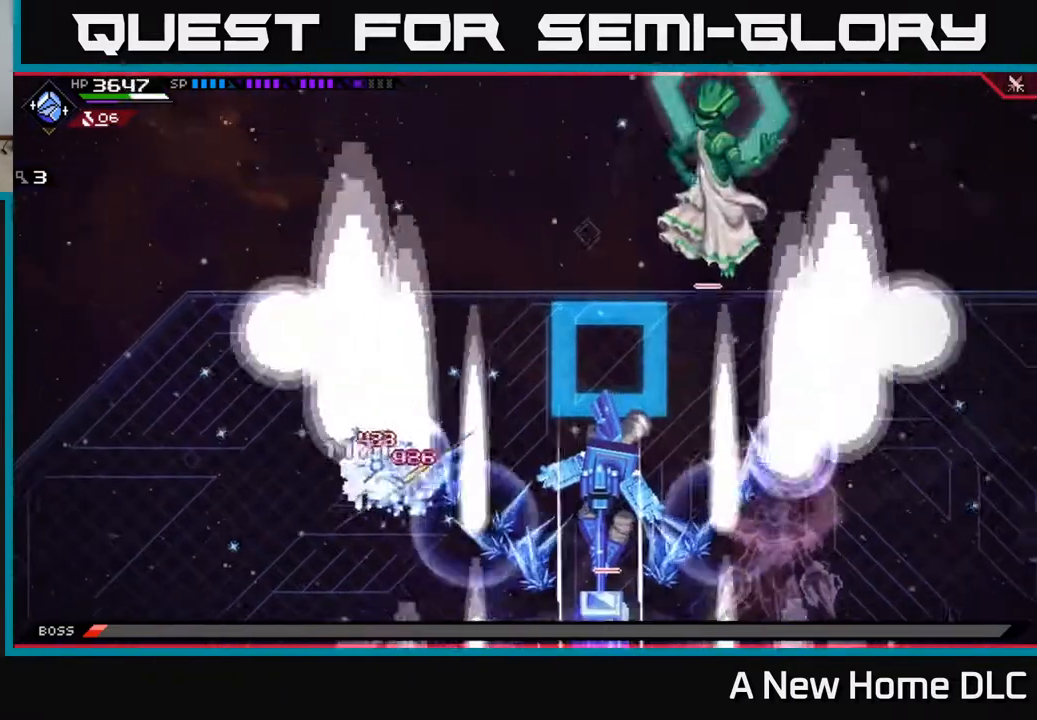
{"buttons": [], "left_stick": "down", "right_stick": "center", "events": []}
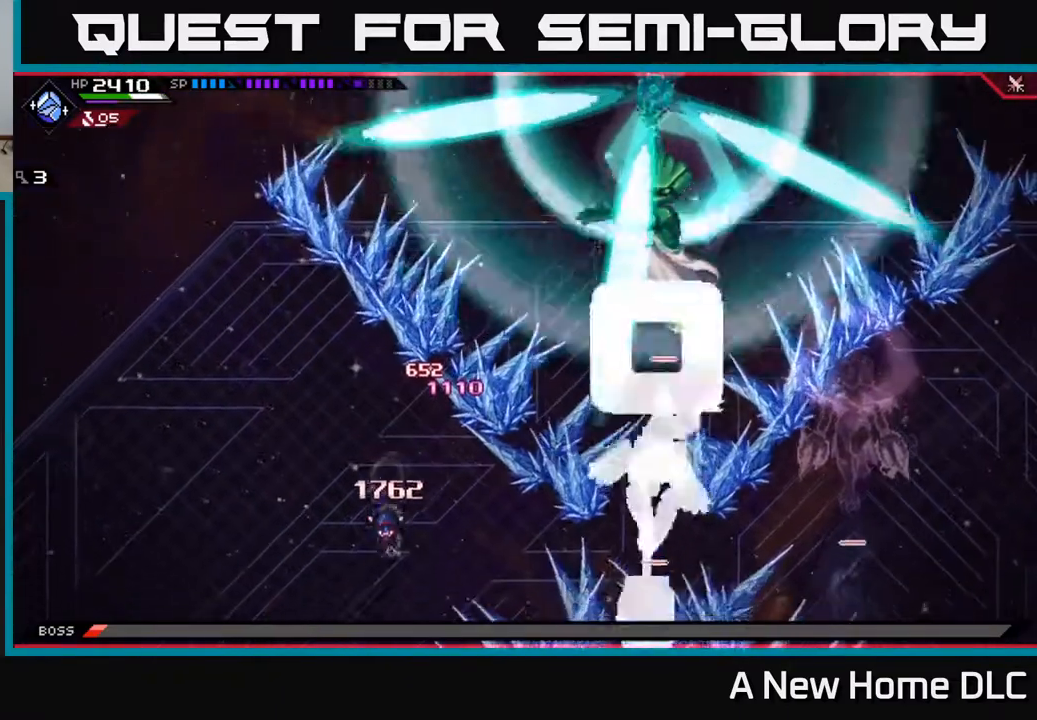
{"buttons": [], "left_stick": "left", "right_stick": "center", "events": [[117, "left_stick", "left"]]}
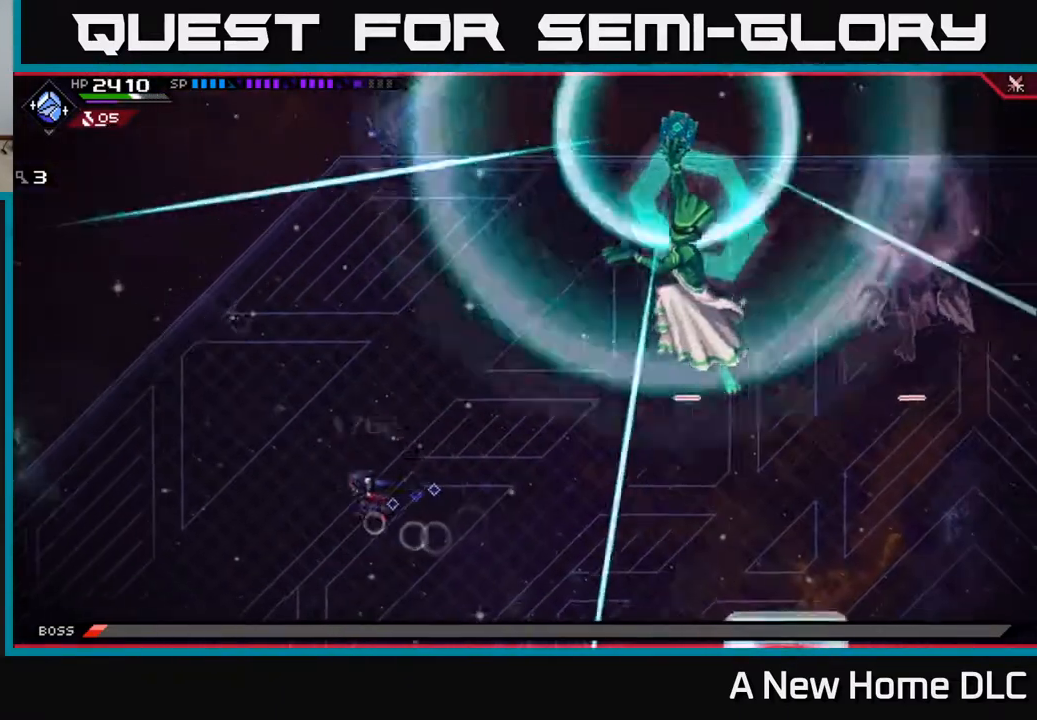
{"buttons": ["L1"], "left_stick": "down-right", "right_stick": "center", "events": [[33, "left_stick", "down-left"], [250, "left_stick", "down-right"], [500, "L1", "down"]]}
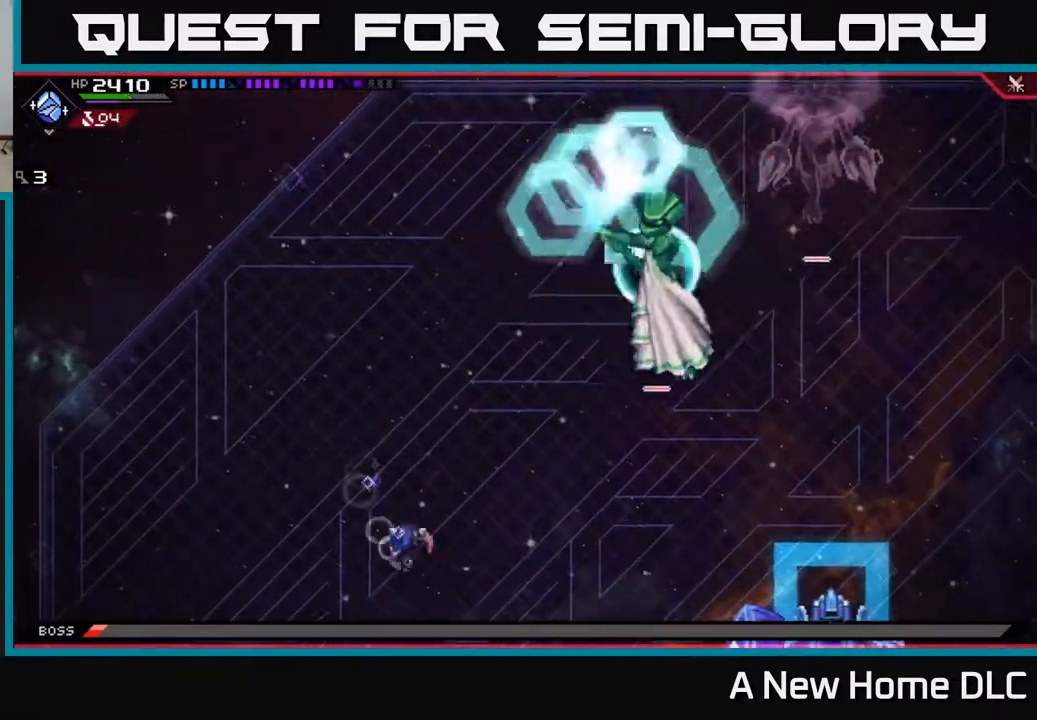
{"buttons": [], "left_stick": "down-right", "right_stick": "center", "events": [[100, "L1", "up"], [200, "L1", "down"], [333, "L1", "up"]]}
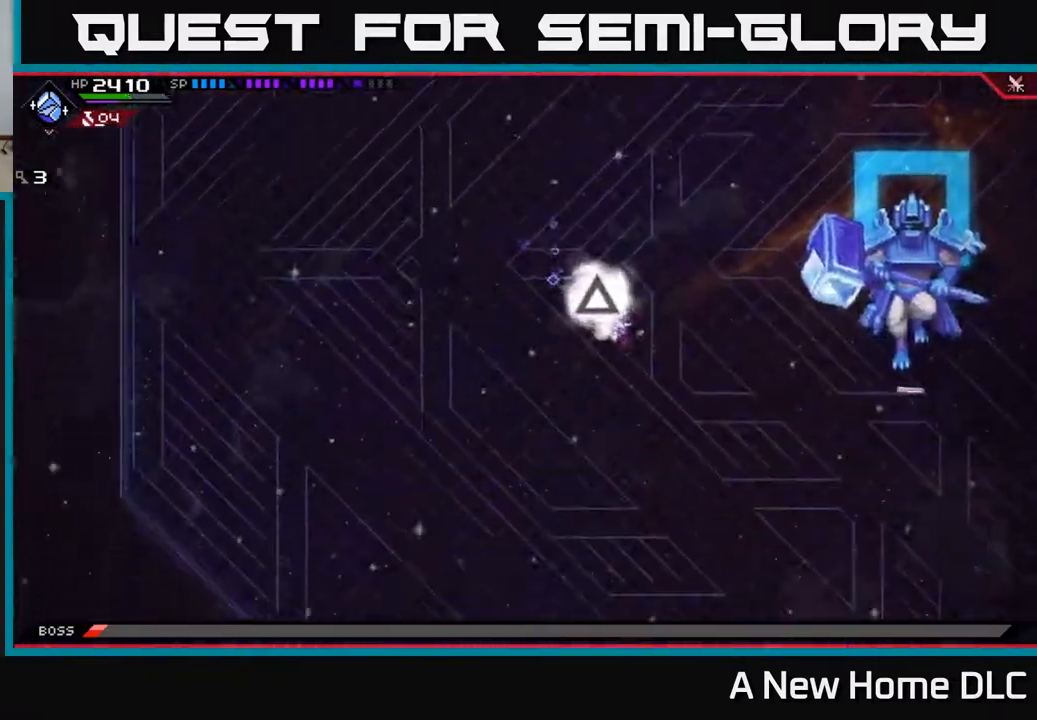
{"buttons": [], "left_stick": "down", "right_stick": "center", "events": [[117, "left_stick", "right"], [500, "left_stick", "down"]]}
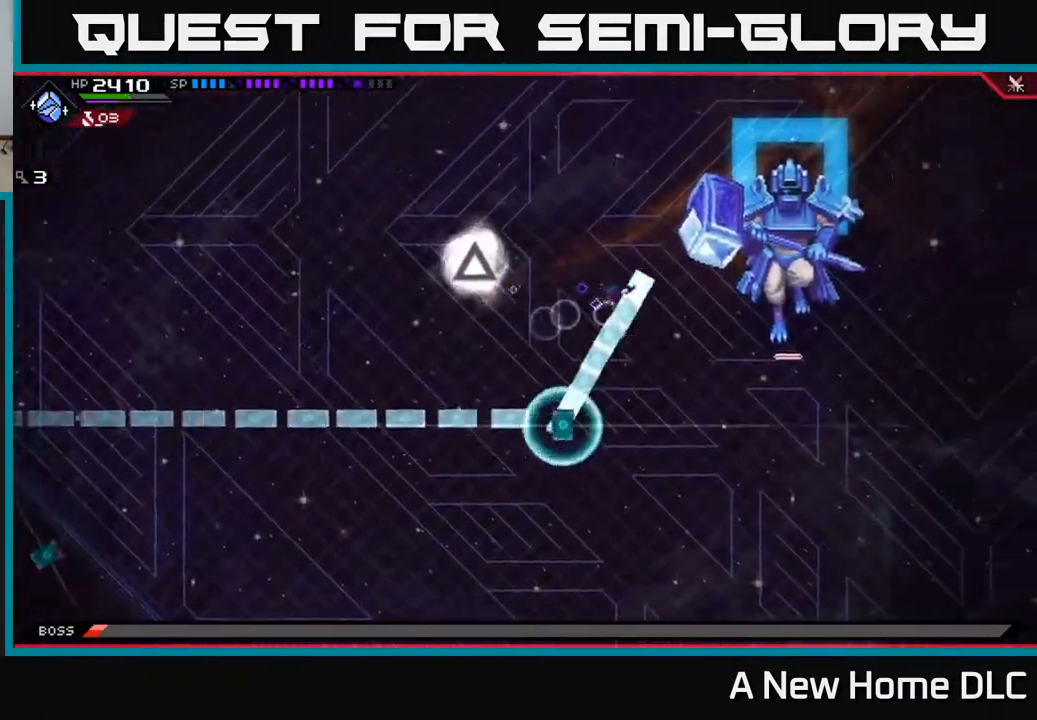
{"buttons": ["L1"], "left_stick": "up-left", "right_stick": "center", "events": [[33, "left_stick", "left"], [117, "left_stick", "up-left"], [417, "L1", "down"]]}
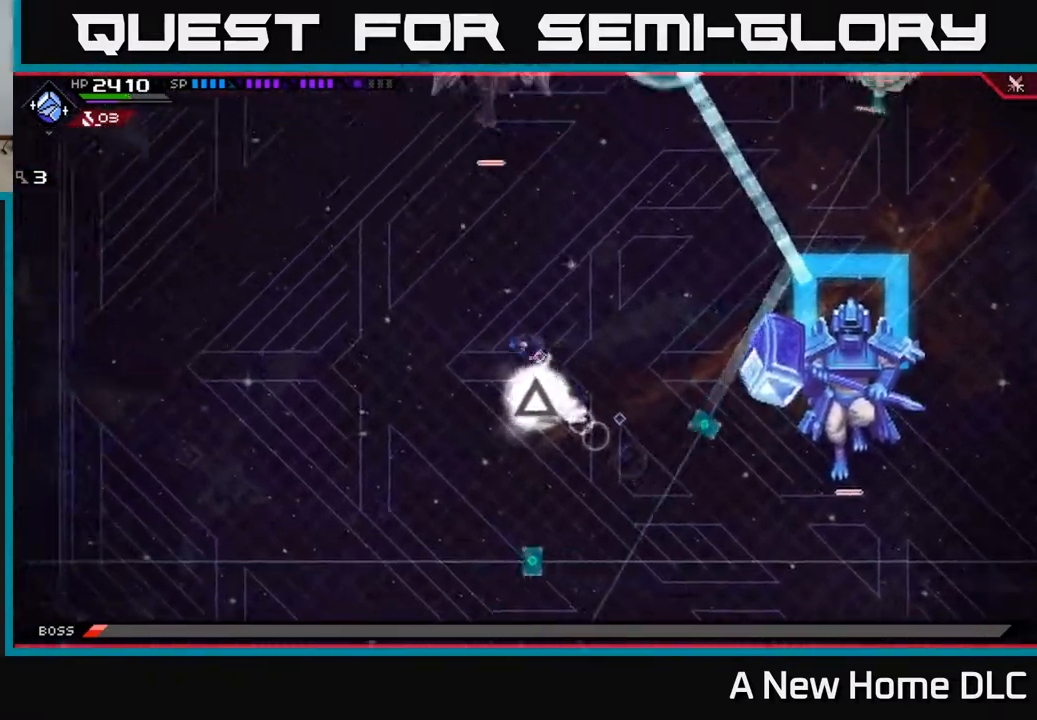
{"buttons": [], "left_stick": "left", "right_stick": "center", "events": [[50, "L1", "up"], [117, "left_stick", "left"]]}
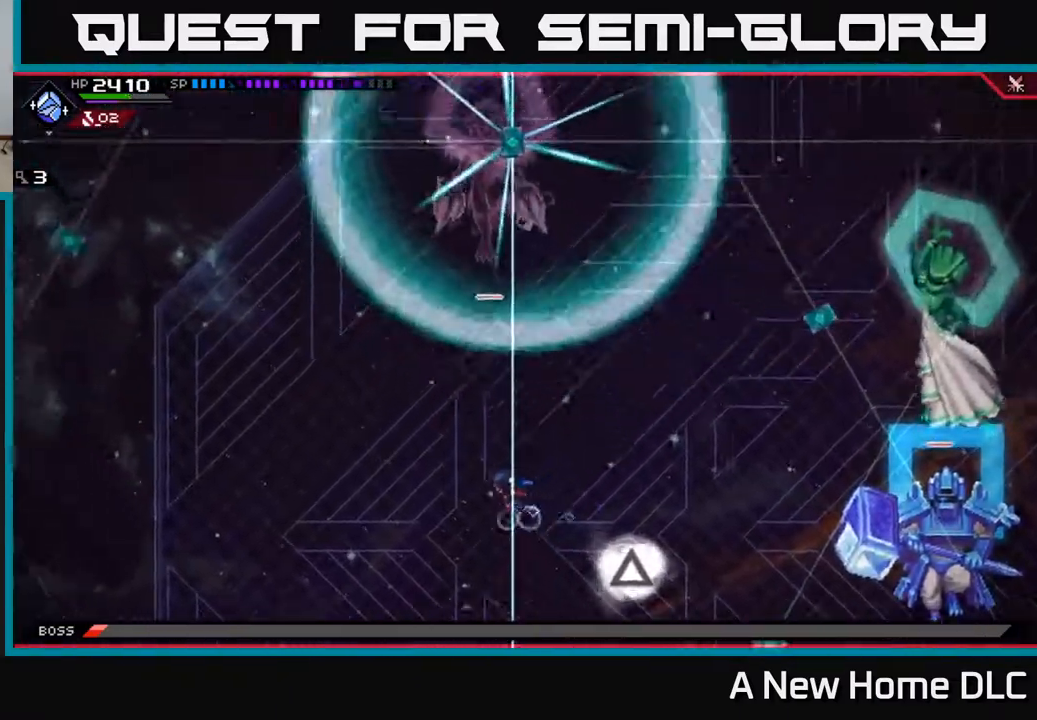
{"buttons": [], "left_stick": "left", "right_stick": "center", "events": [[350, "L1", "down"], [483, "L1", "up"]]}
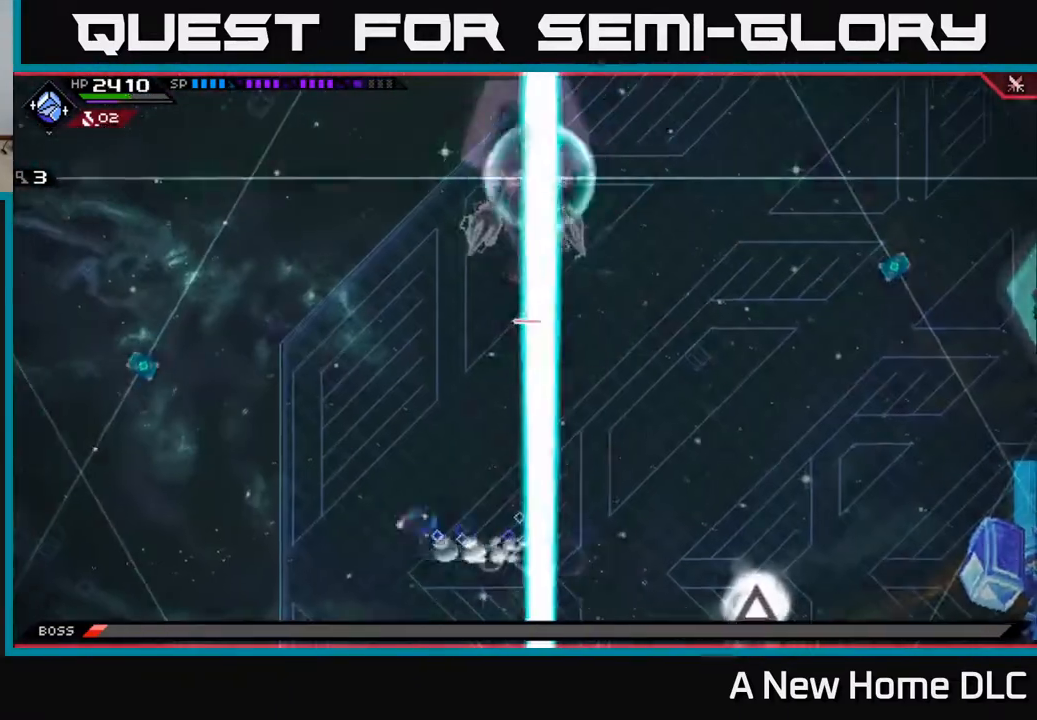
{"buttons": [], "left_stick": "up", "right_stick": "center", "events": [[317, "left_stick", "up"]]}
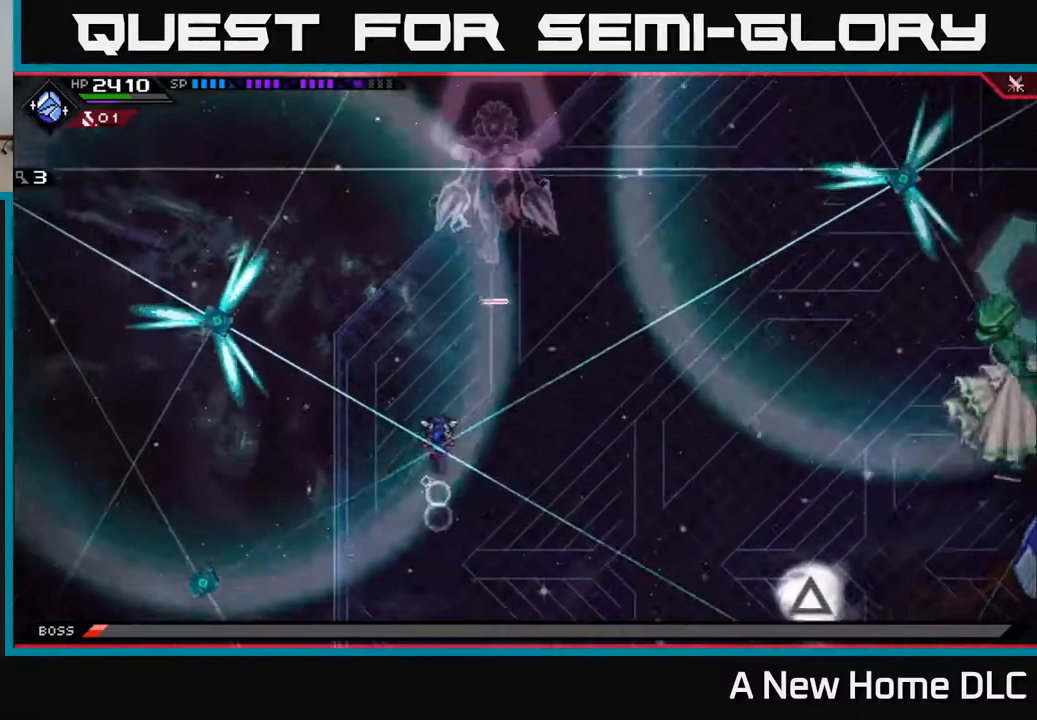
{"buttons": ["L1"], "left_stick": "up", "right_stick": "center", "events": [[83, "left_stick", "right"], [267, "left_stick", "up"], [417, "L1", "down"]]}
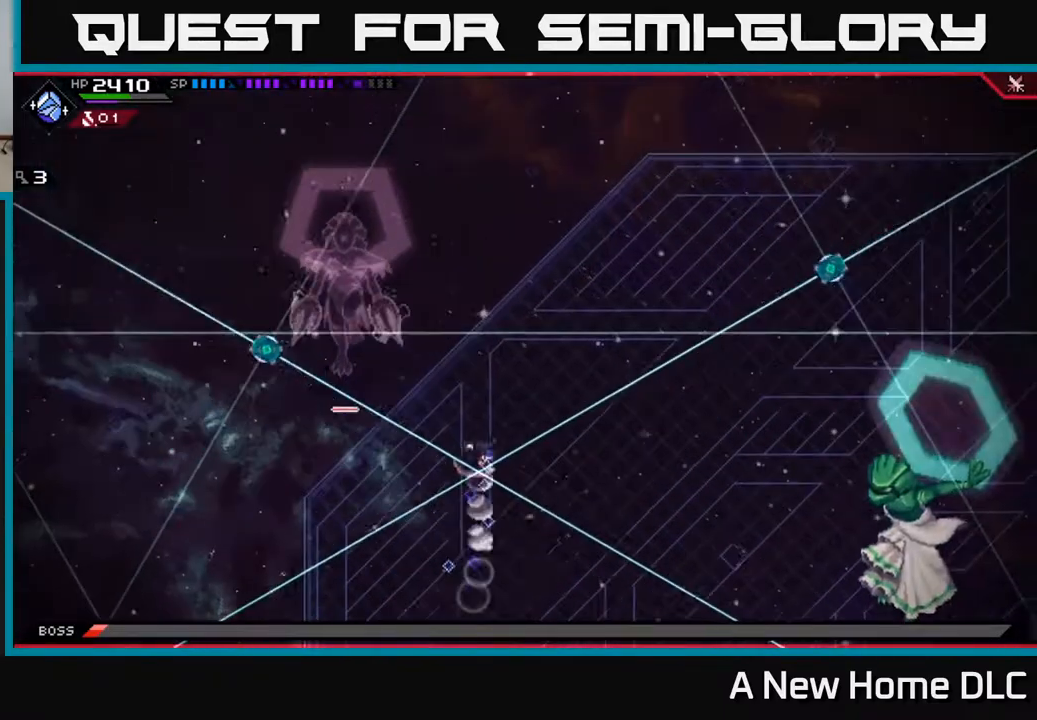
{"buttons": [], "left_stick": "down-right", "right_stick": "center", "events": [[67, "L1", "up"], [183, "left_stick", "right"], [300, "left_stick", "down-right"]]}